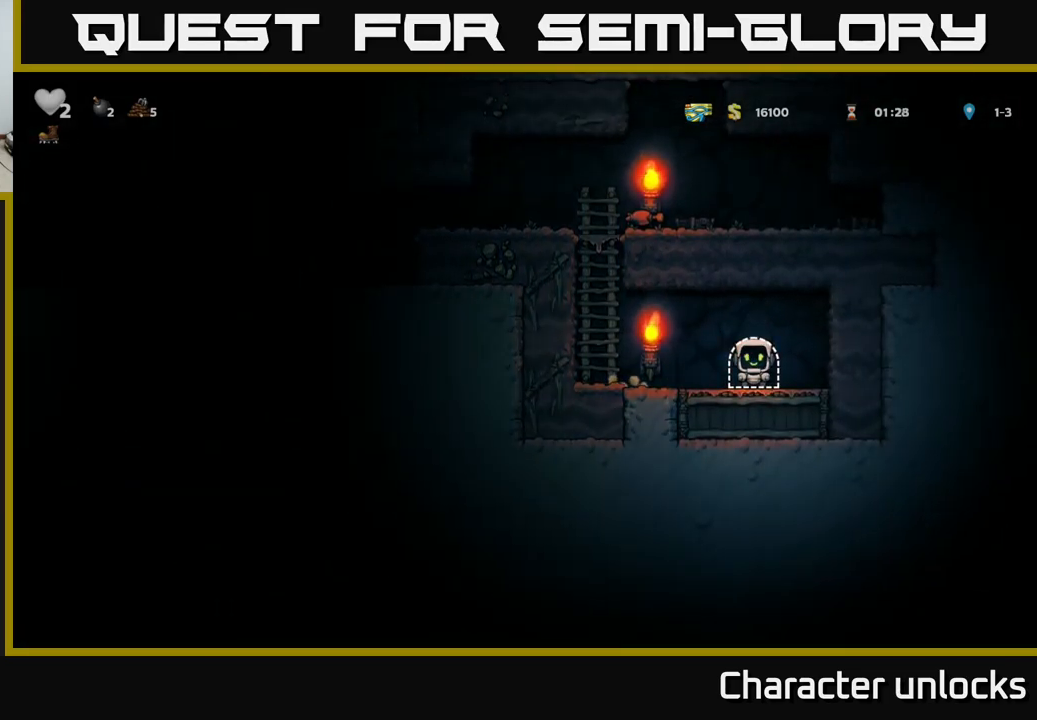
Gameplay with a controller (Xbox layout); each line is a JSON object with the inputs held at the frame after it. "events" lists button and stick changes between this image and that frame as [ms after this image, input, new state], when the widget could be followed in between. Not read: right_stick.
{"buttons": [], "left_stick": "center", "events": [[16, "L2", "down"], [116, "L2", "up"], [183, "L2", "down"], [233, "L2", "up"]]}
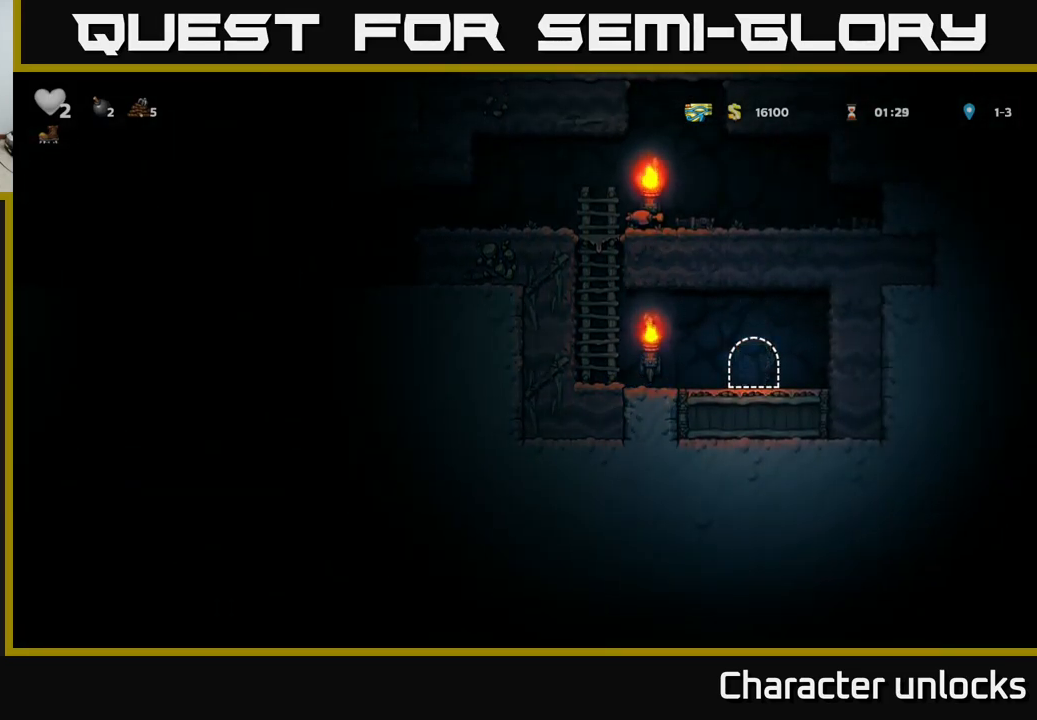
{"buttons": [], "left_stick": "center", "events": []}
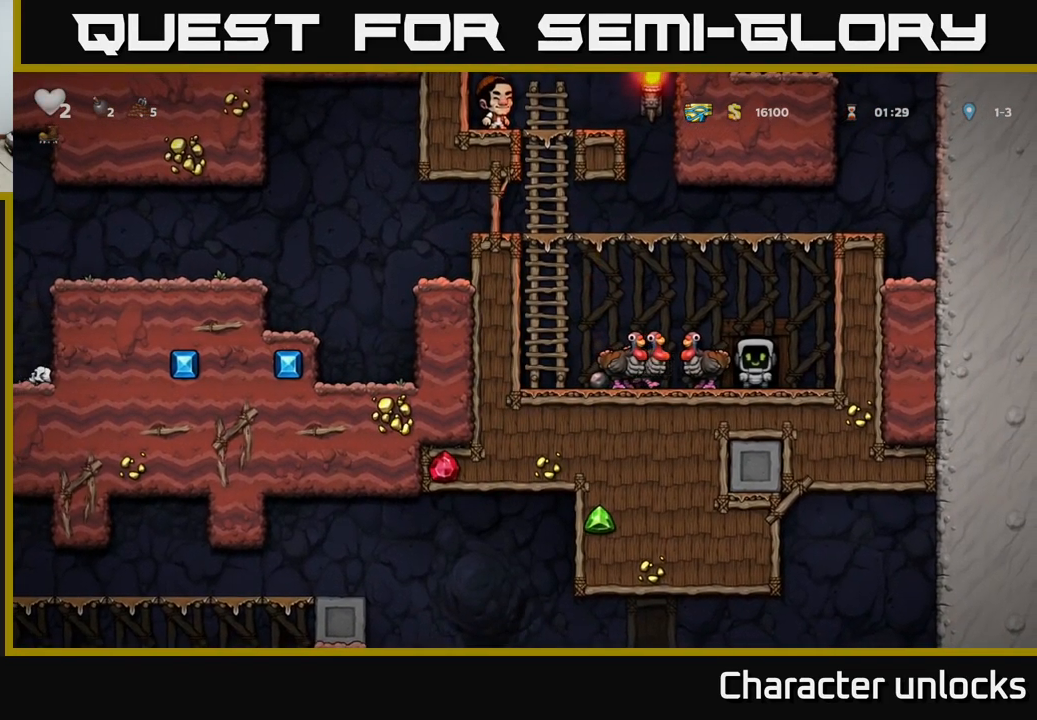
{"buttons": ["A", "DPAD_LEFT"], "left_stick": "center", "events": [[166, "DPAD_LEFT", "down"], [266, "A", "down"]]}
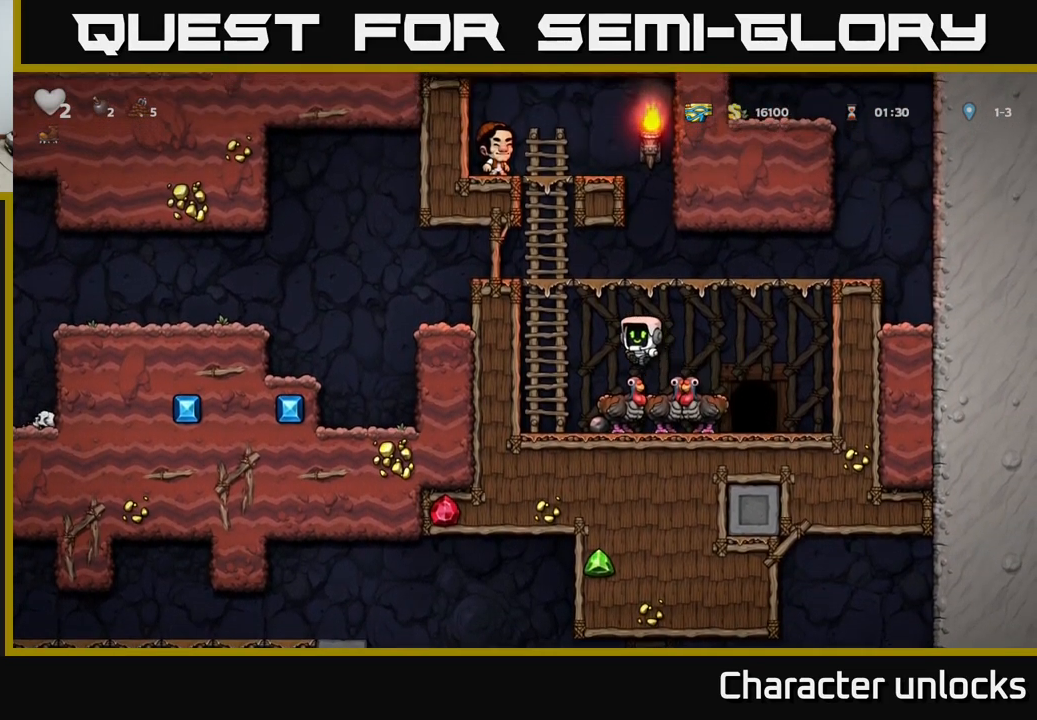
{"buttons": ["DPAD_LEFT"], "left_stick": "center", "events": [[116, "A", "up"], [116, "DPAD_UP", "down"], [166, "DPAD_LEFT", "up"], [300, "A", "down"], [333, "DPAD_LEFT", "down"], [366, "DPAD_UP", "up"], [416, "A", "up"]]}
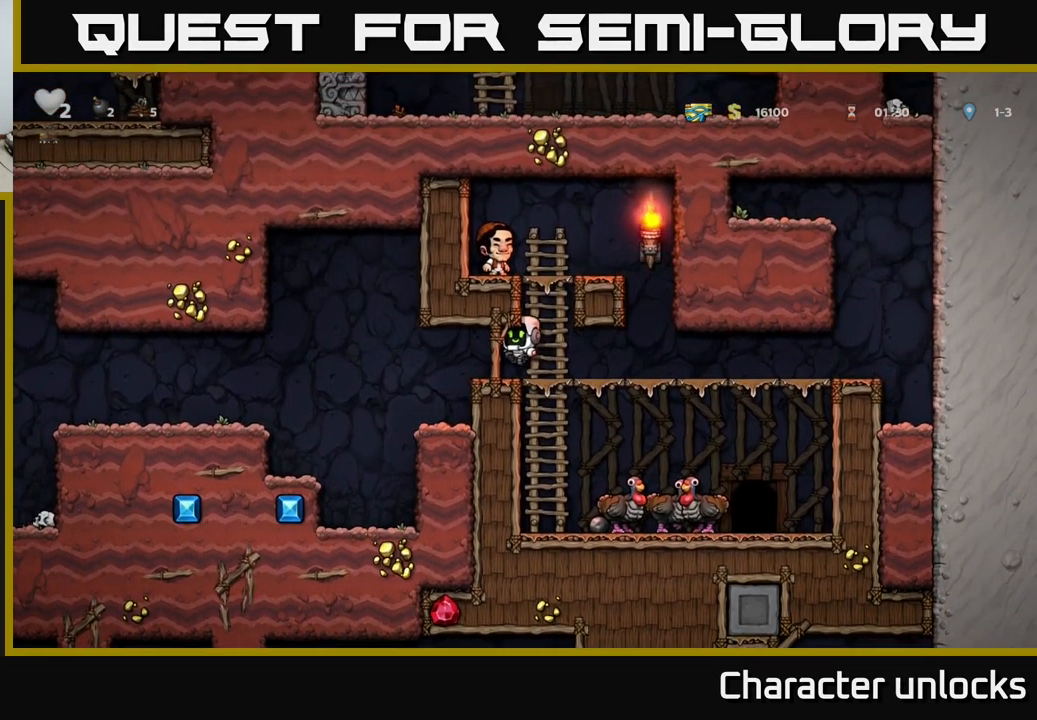
{"buttons": ["DPAD_LEFT"], "left_stick": "center", "events": []}
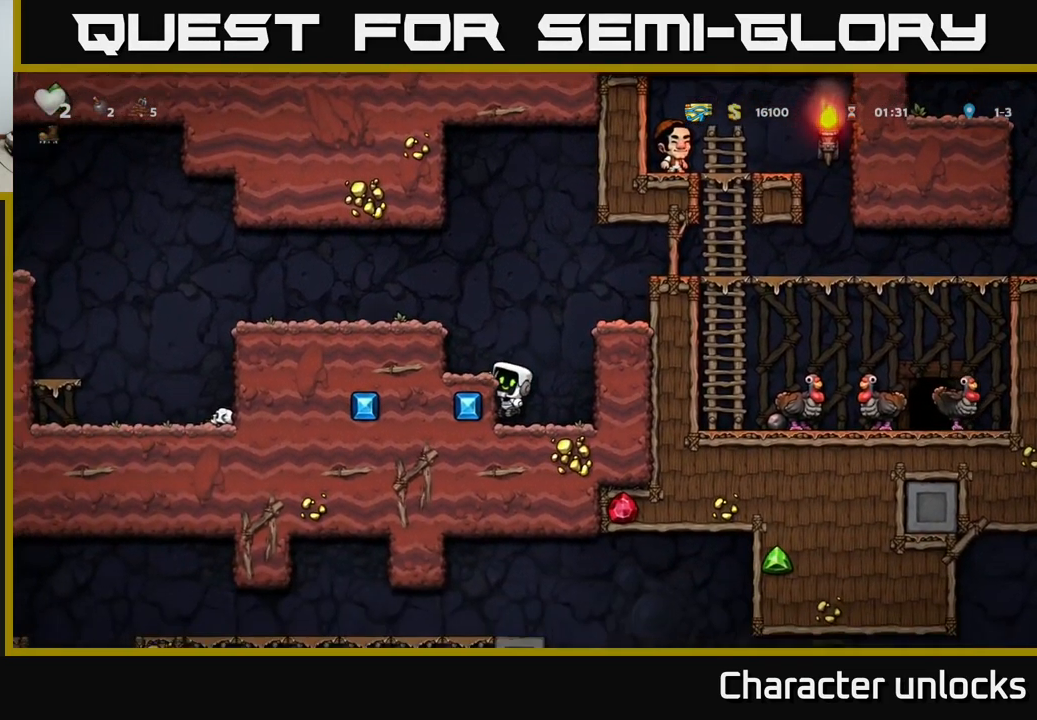
{"buttons": ["A", "DPAD_LEFT"], "left_stick": "center", "events": [[66, "DPAD_LEFT", "up"], [83, "A", "down"], [183, "DPAD_LEFT", "down"], [250, "A", "up"], [433, "A", "down"]]}
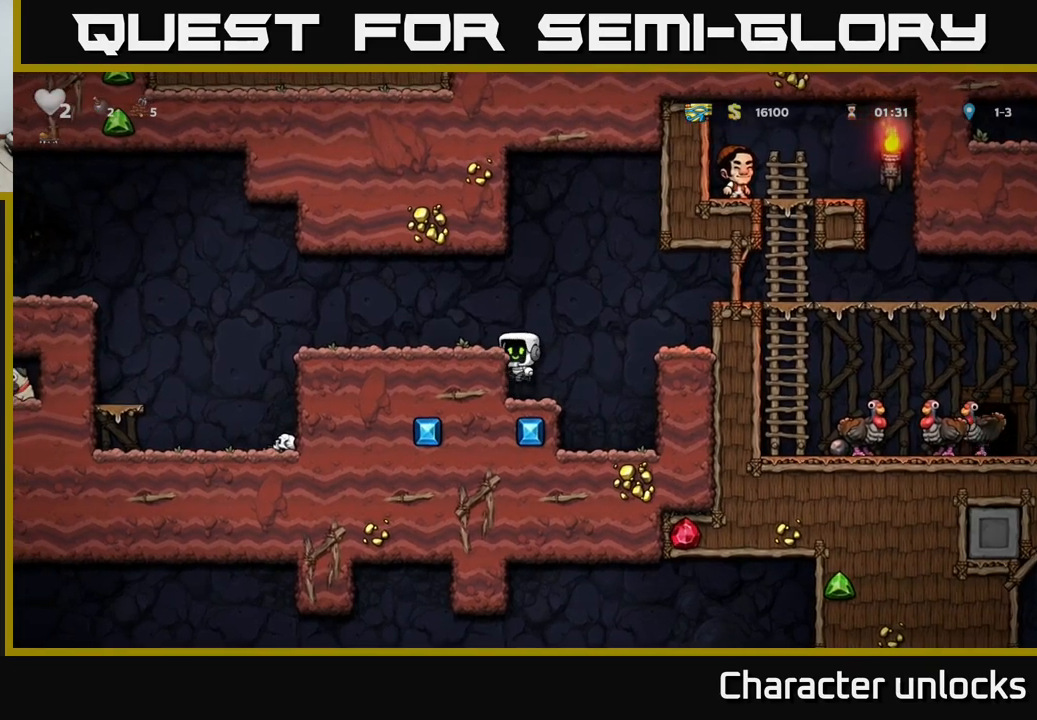
{"buttons": ["DPAD_LEFT"], "left_stick": "center", "events": [[50, "A", "up"]]}
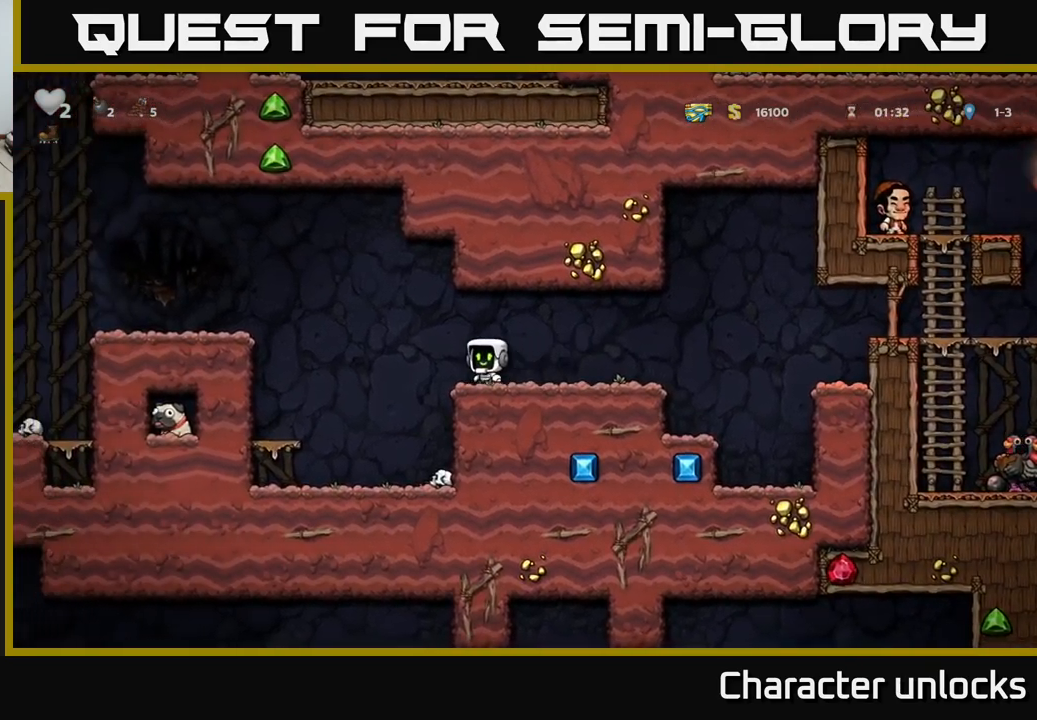
{"buttons": ["DPAD_LEFT"], "left_stick": "center", "events": [[67, "A", "down"], [483, "A", "up"]]}
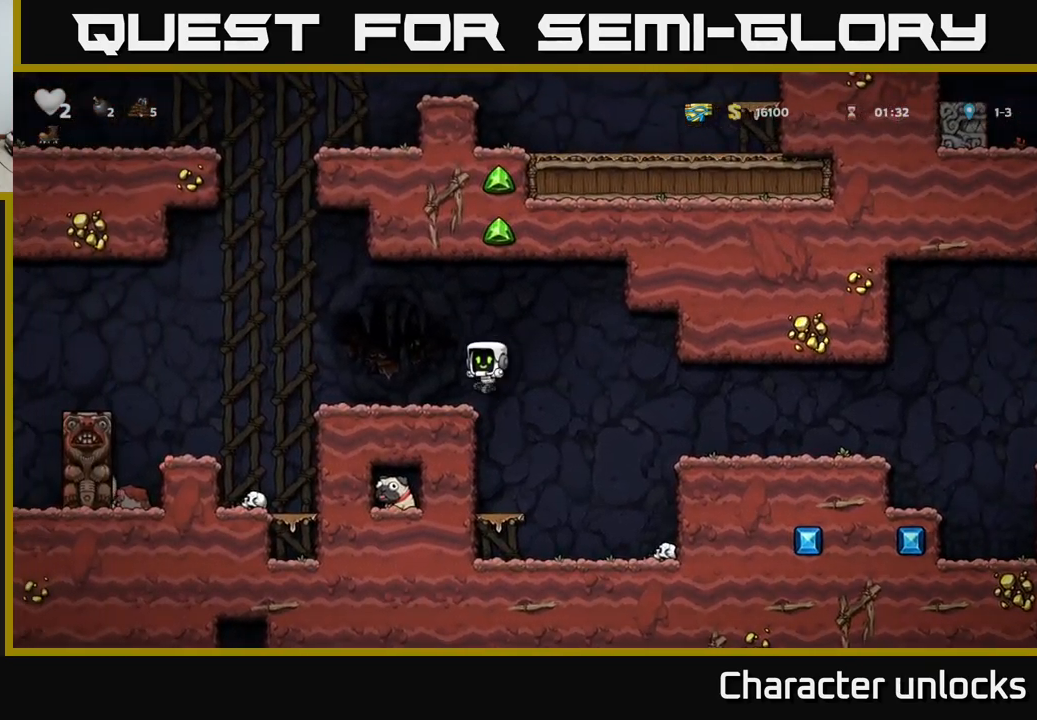
{"buttons": ["A", "DPAD_LEFT"], "left_stick": "center", "events": [[333, "A", "down"]]}
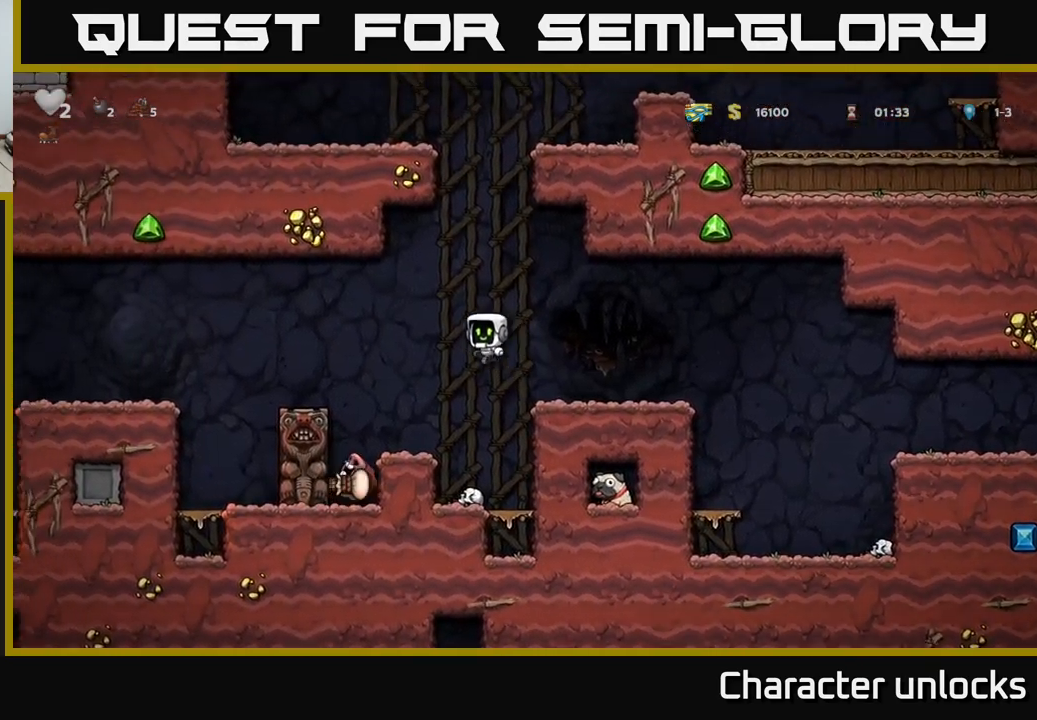
{"buttons": ["A", "DPAD_LEFT"], "left_stick": "center", "events": [[117, "A", "up"], [300, "DPAD_LEFT", "up"], [417, "DPAD_LEFT", "down"], [500, "A", "down"]]}
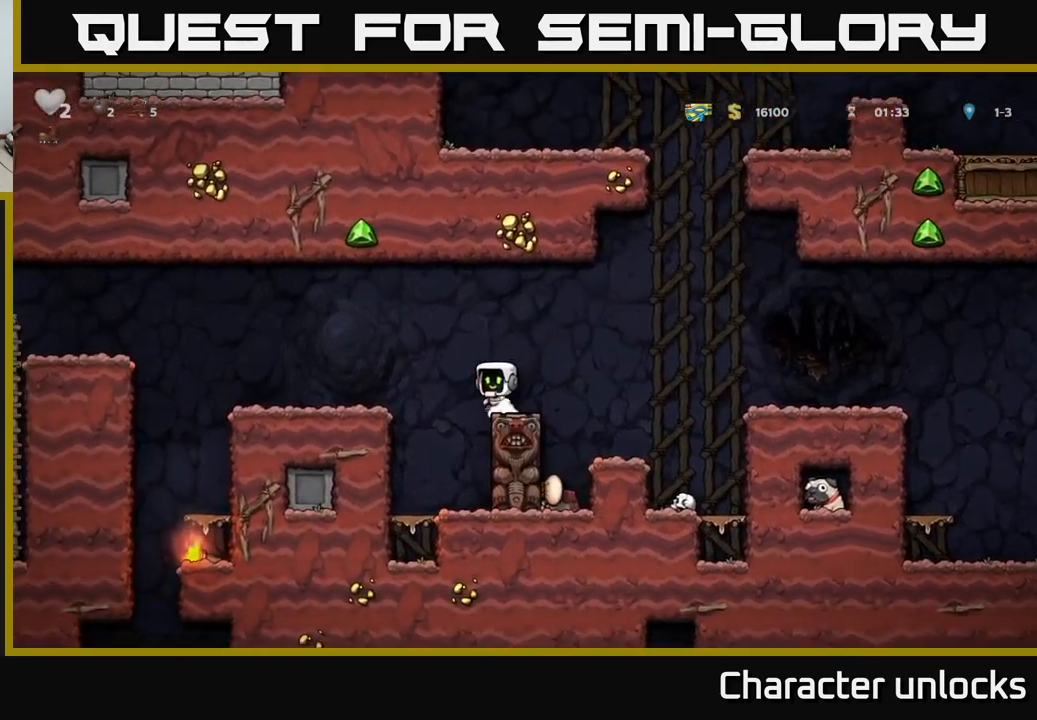
{"buttons": ["DPAD_LEFT"], "left_stick": "center", "events": [[150, "A", "up"]]}
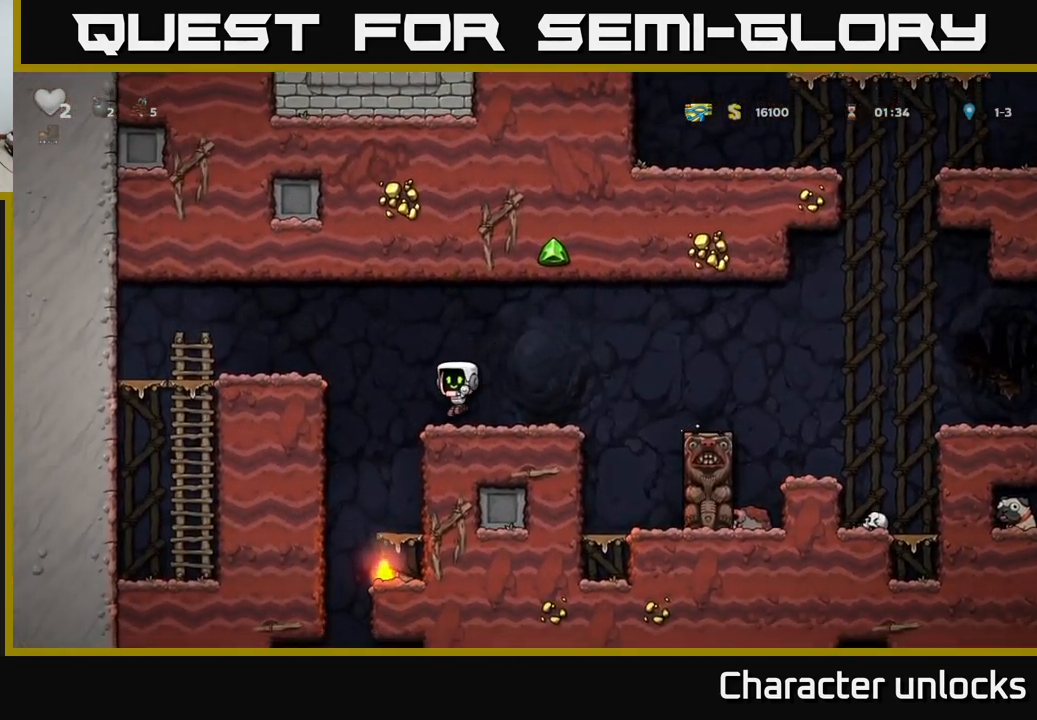
{"buttons": ["DPAD_DOWN"], "left_stick": "center", "events": [[50, "DPAD_LEFT", "up"], [333, "DPAD_RIGHT", "down"], [417, "DPAD_DOWN", "down"], [433, "DPAD_RIGHT", "up"]]}
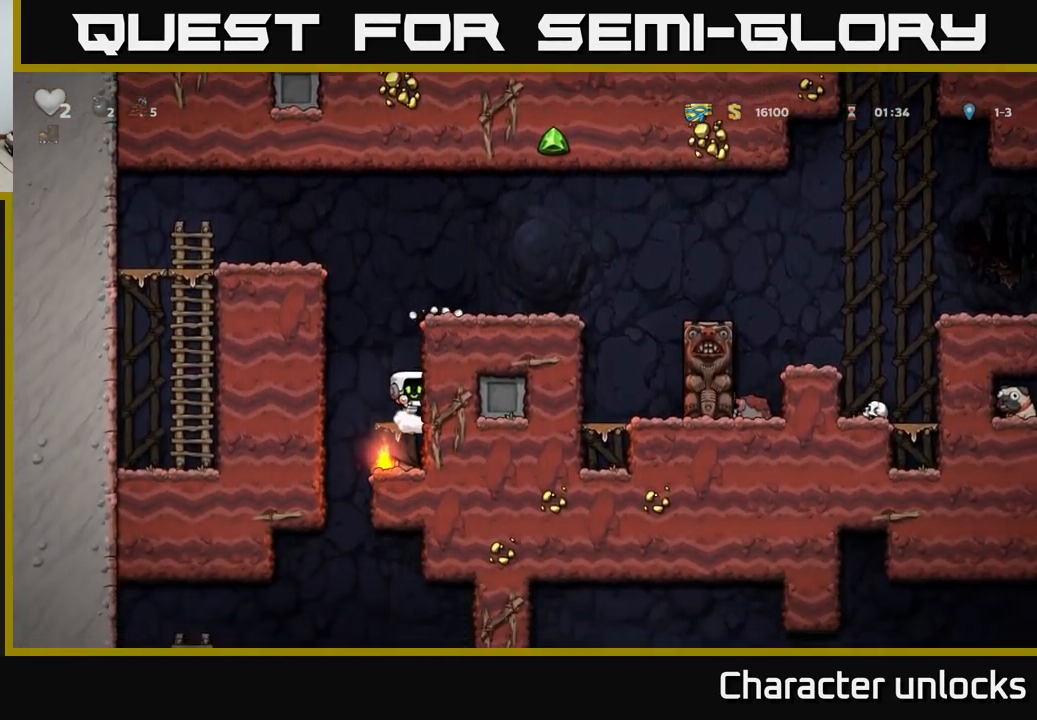
{"buttons": ["DPAD_LEFT"], "left_stick": "center", "events": [[33, "A", "down"], [183, "A", "up"], [350, "X", "down"], [450, "DPAD_LEFT", "down"], [467, "DPAD_DOWN", "up"], [500, "X", "up"]]}
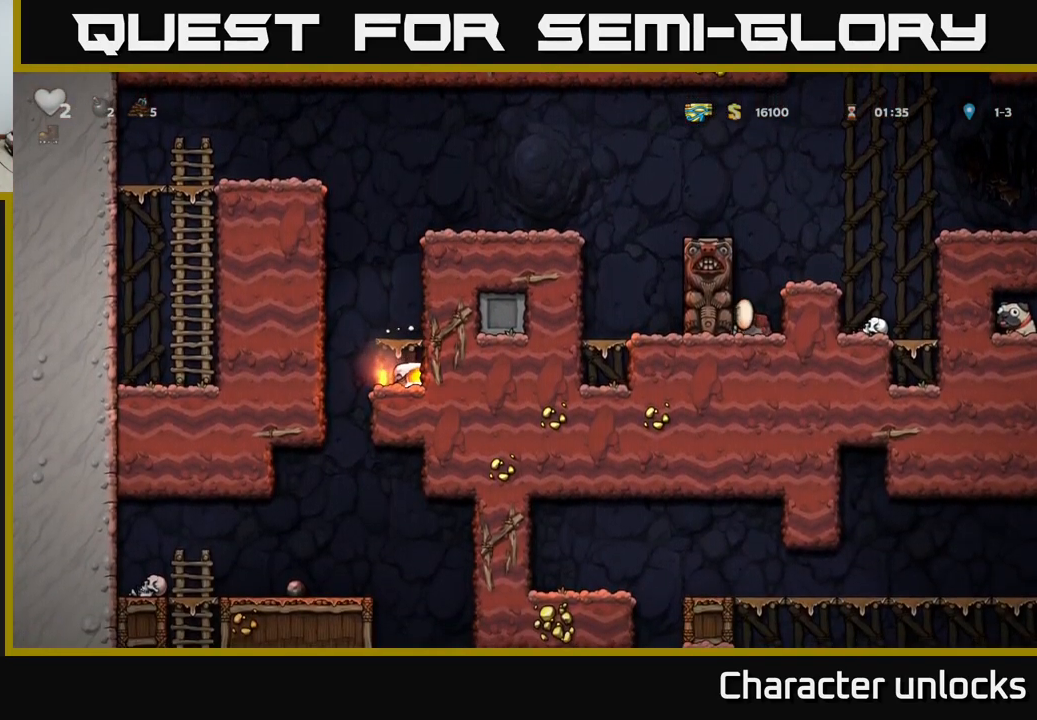
{"buttons": [], "left_stick": "center", "events": [[133, "DPAD_LEFT", "up"]]}
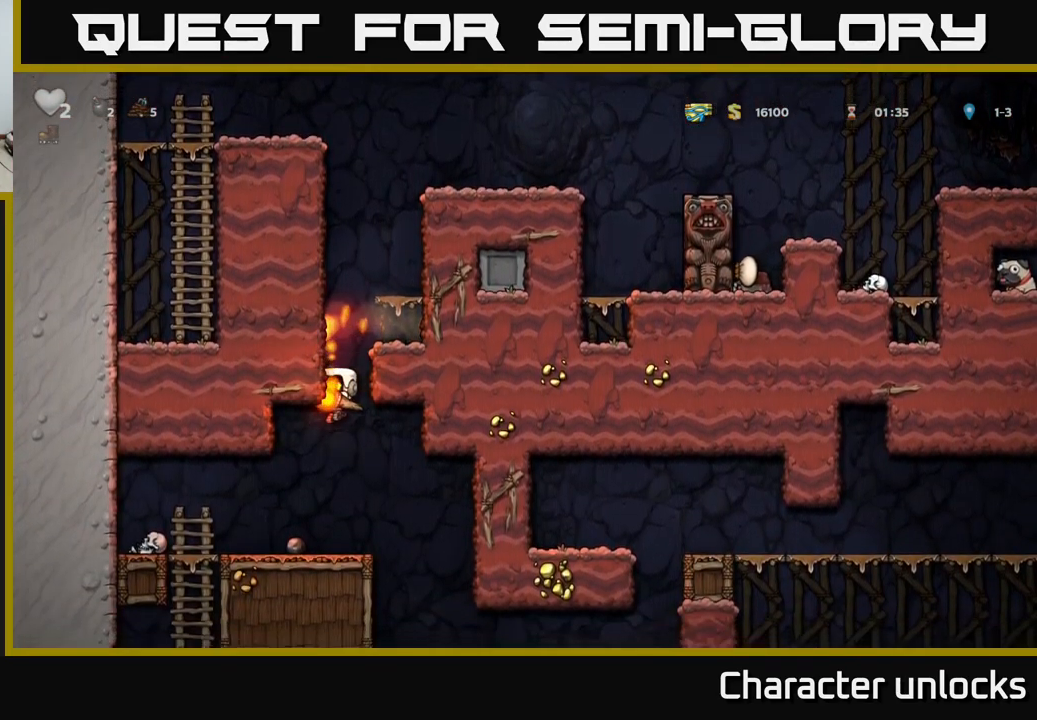
{"buttons": ["DPAD_RIGHT"], "left_stick": "center", "events": [[383, "DPAD_RIGHT", "down"]]}
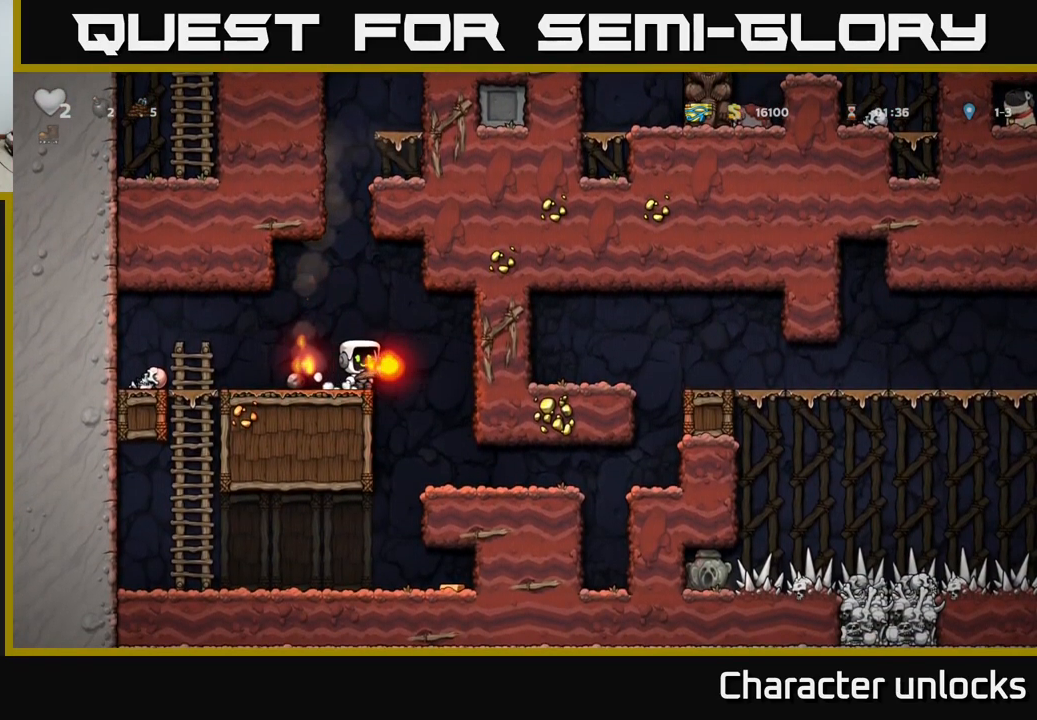
{"buttons": [], "left_stick": "center", "events": [[83, "DPAD_RIGHT", "up"], [300, "DPAD_LEFT", "down"], [450, "DPAD_LEFT", "up"]]}
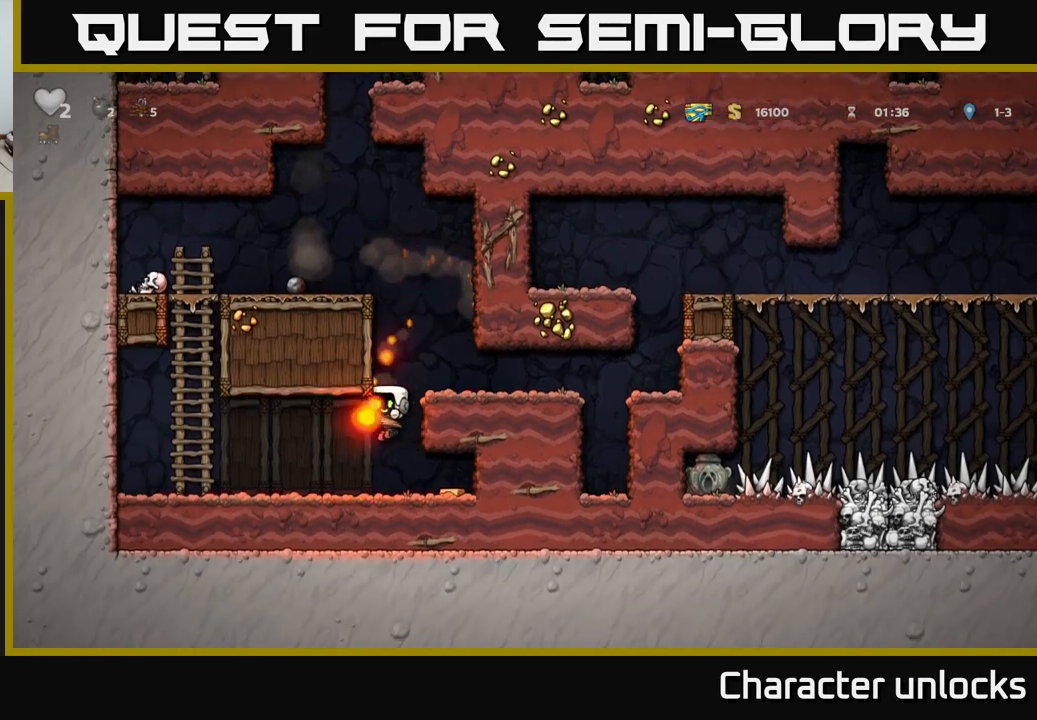
{"buttons": ["DPAD_LEFT"], "left_stick": "center", "events": [[67, "DPAD_RIGHT", "down"], [350, "DPAD_RIGHT", "up"], [384, "DPAD_LEFT", "down"]]}
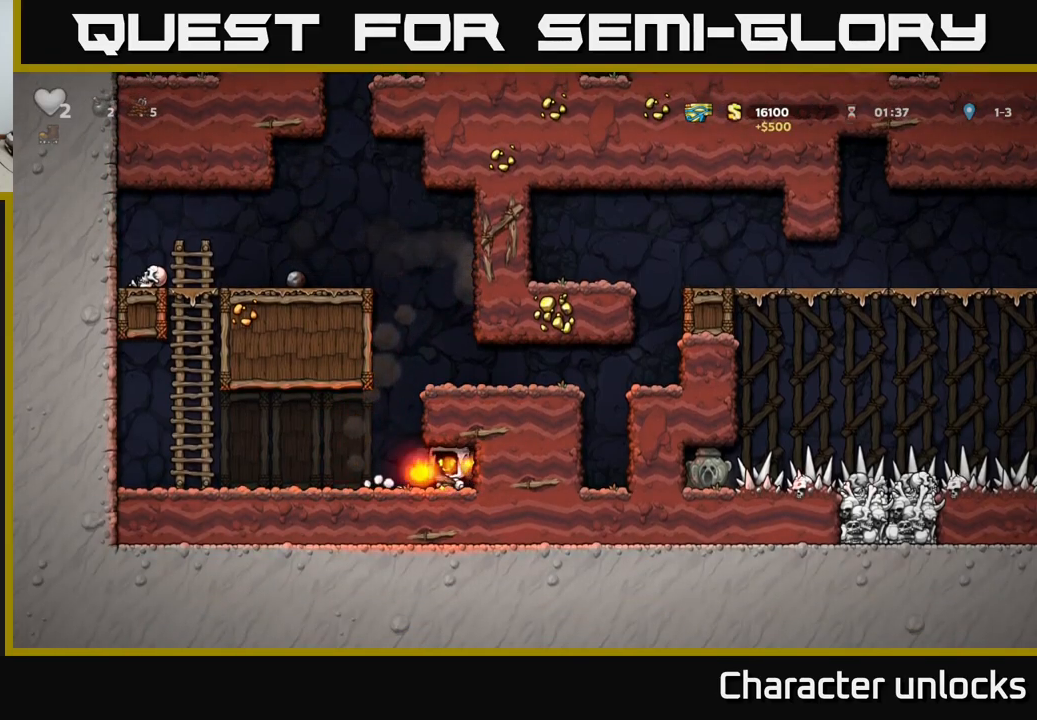
{"buttons": ["A", "DPAD_RIGHT"], "left_stick": "center", "events": [[100, "DPAD_LEFT", "up"], [134, "A", "down"], [134, "DPAD_RIGHT", "down"], [334, "A", "up"], [484, "A", "down"]]}
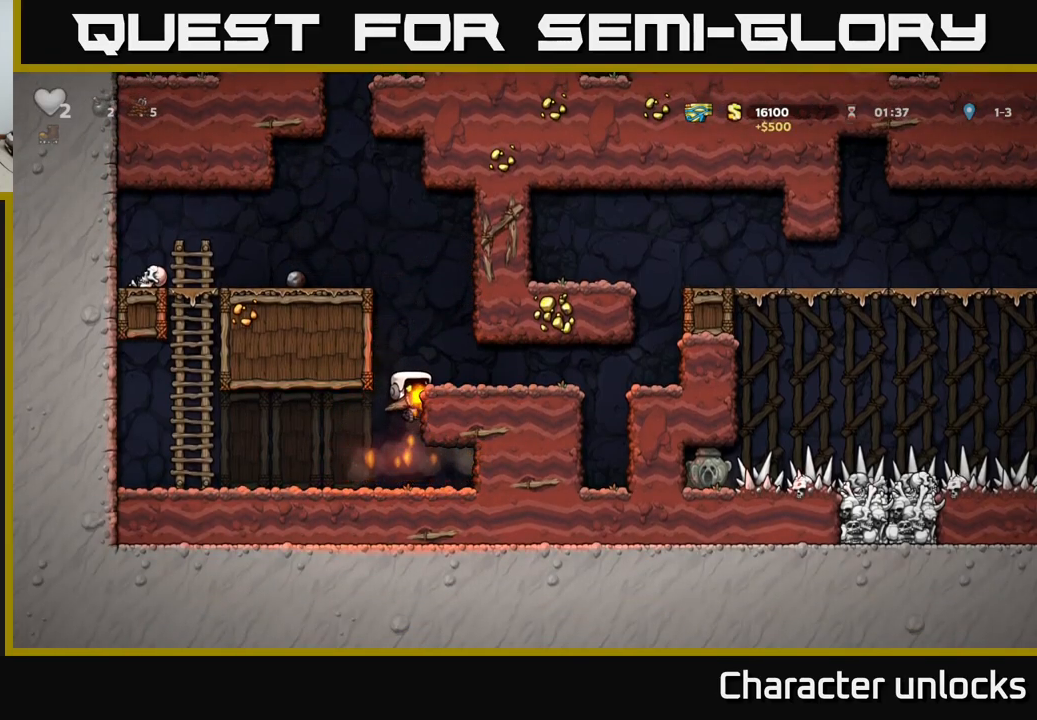
{"buttons": ["A", "DPAD_RIGHT"], "left_stick": "center", "events": [[84, "A", "up"], [467, "A", "down"]]}
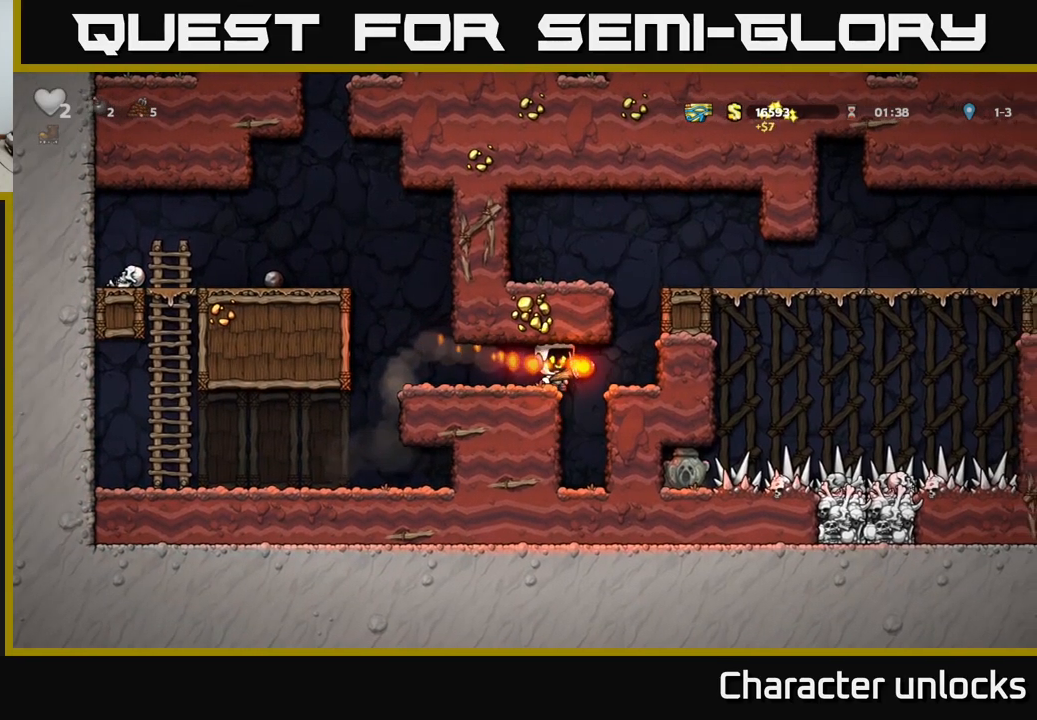
{"buttons": ["DPAD_RIGHT"], "left_stick": "center", "events": [[100, "A", "up"], [267, "A", "down"], [417, "A", "up"]]}
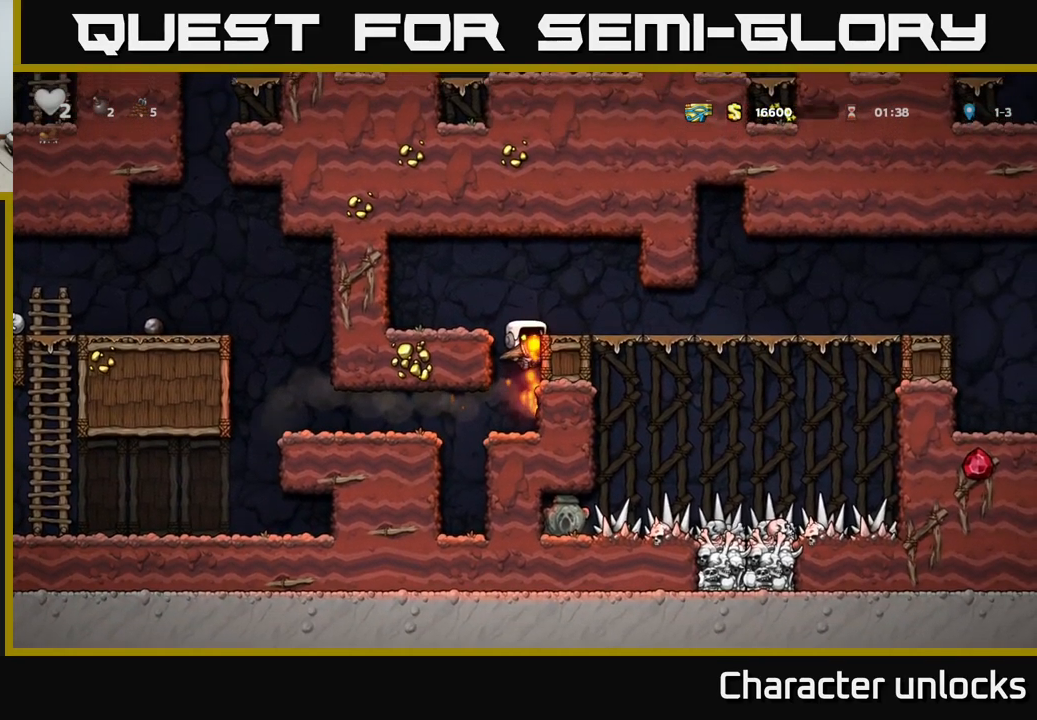
{"buttons": ["DPAD_RIGHT"], "left_stick": "center", "events": [[100, "A", "down"], [234, "A", "up"]]}
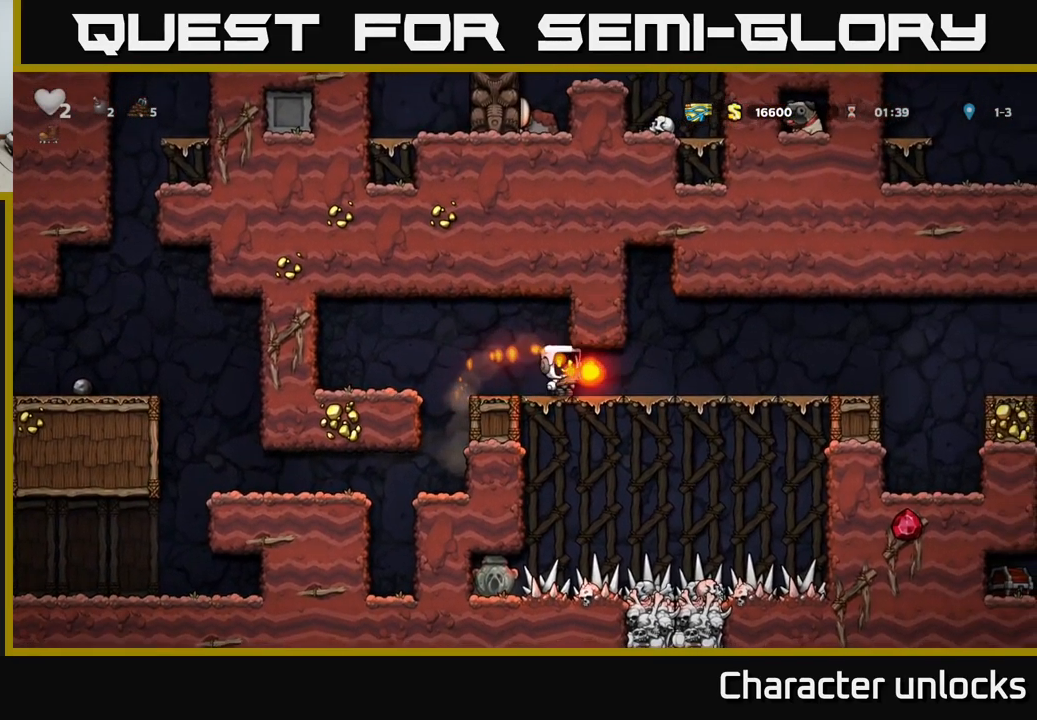
{"buttons": [], "left_stick": "center", "events": [[50, "DPAD_RIGHT", "up"], [250, "DPAD_DOWN", "down"], [317, "R1", "down"], [417, "DPAD_DOWN", "up"], [417, "R1", "up"]]}
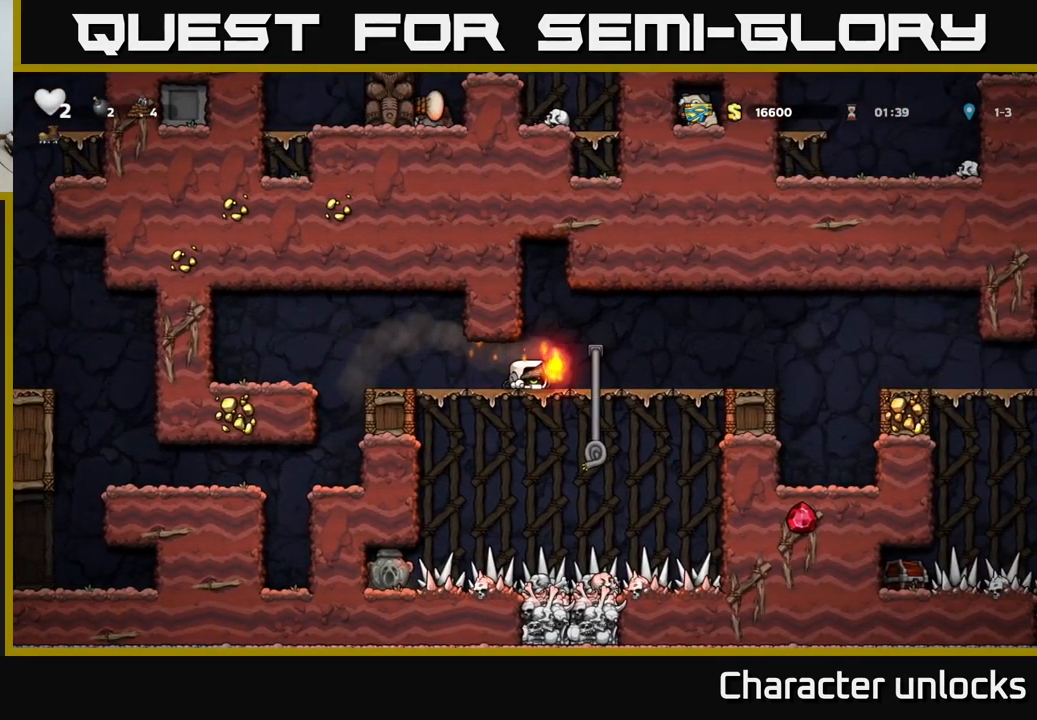
{"buttons": ["DPAD_RIGHT"], "left_stick": "center", "events": [[34, "DPAD_RIGHT", "down"]]}
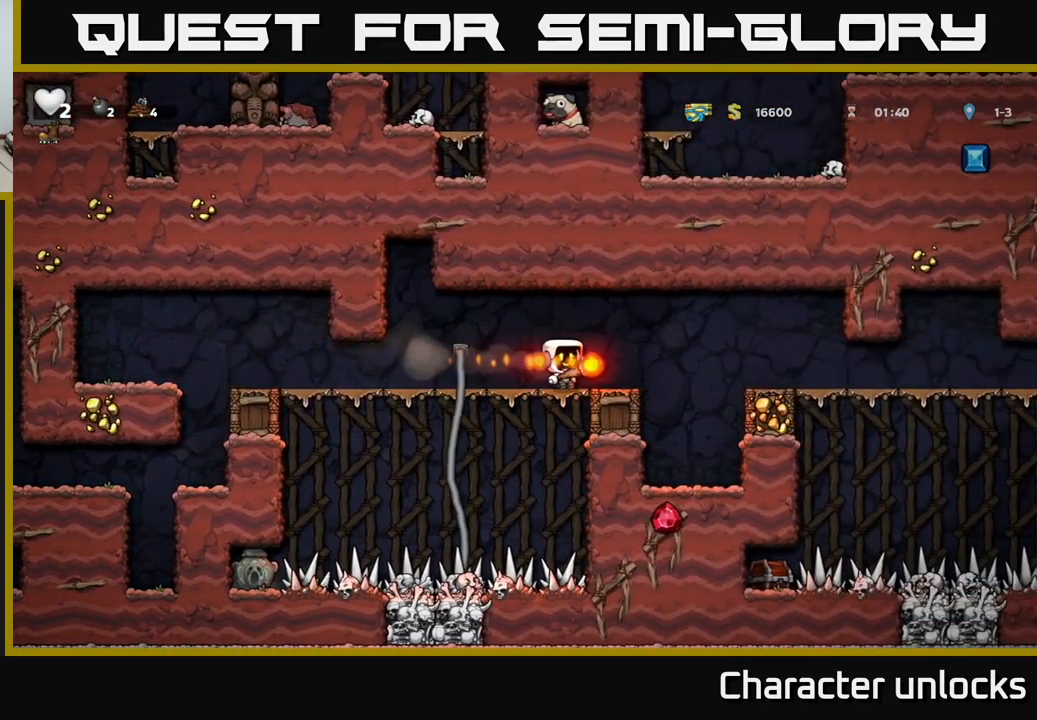
{"buttons": ["DPAD_RIGHT"], "left_stick": "center", "events": [[34, "A", "down"], [150, "A", "up"]]}
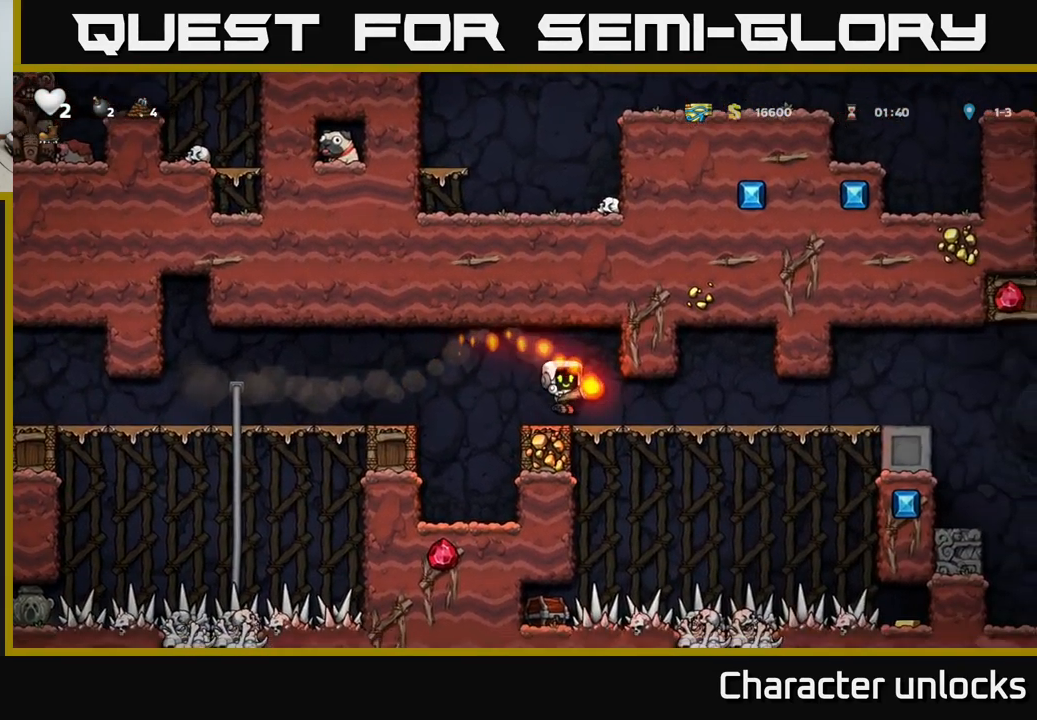
{"buttons": ["DPAD_RIGHT"], "left_stick": "center", "events": []}
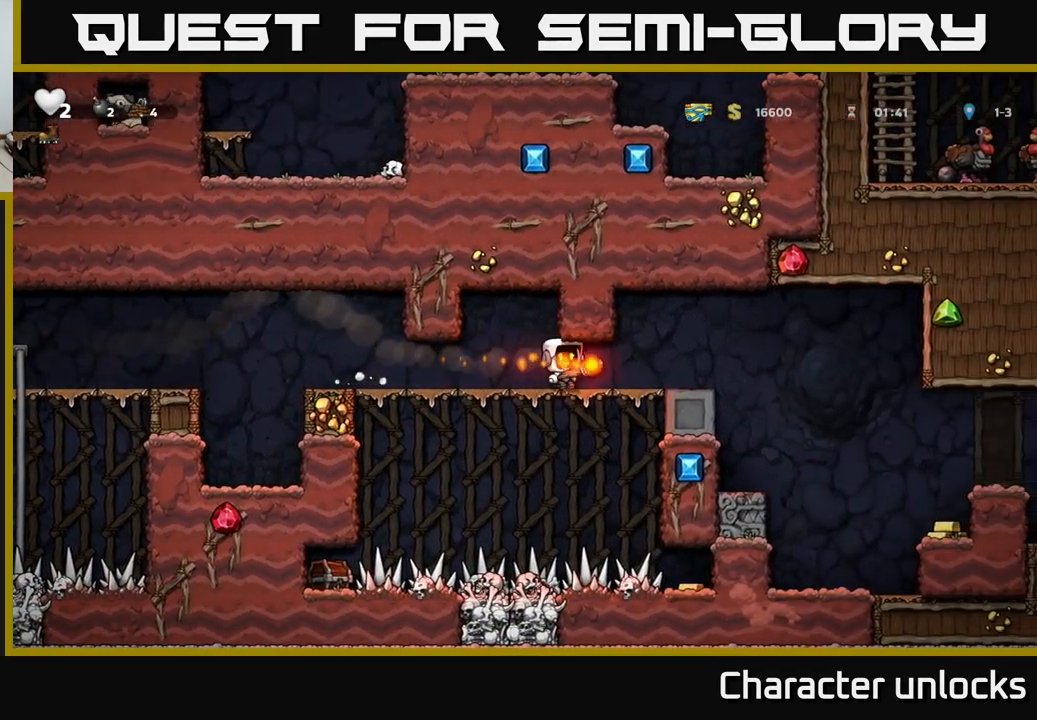
{"buttons": ["DPAD_LEFT"], "left_stick": "center", "events": [[100, "DPAD_RIGHT", "up"], [317, "DPAD_LEFT", "down"]]}
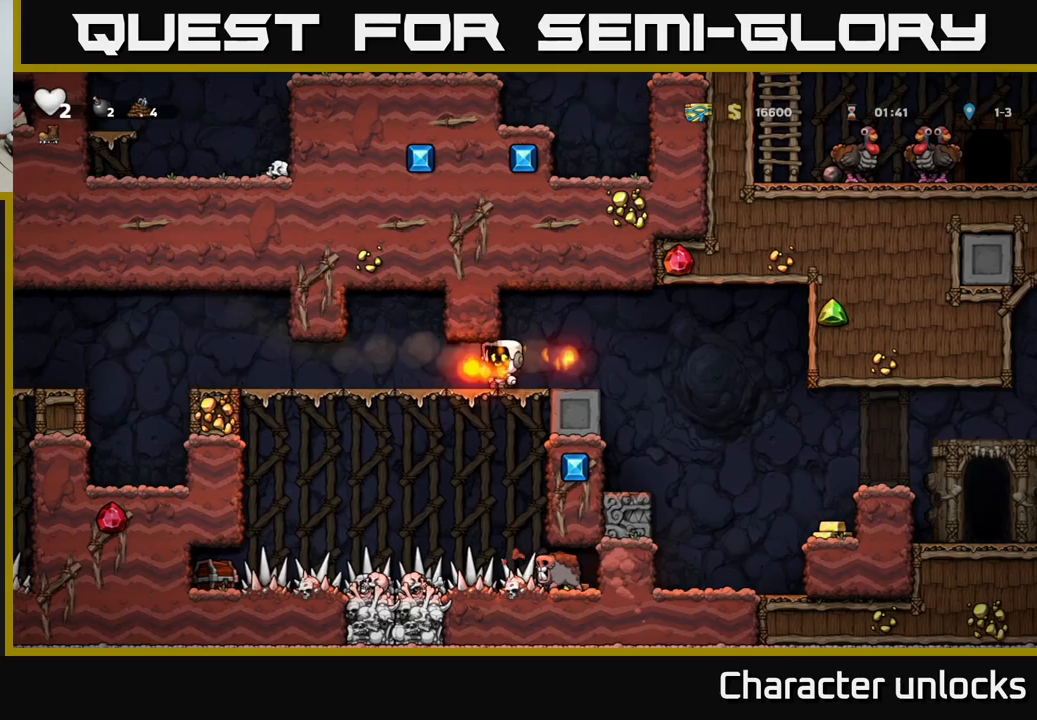
{"buttons": [], "left_stick": "center", "events": [[50, "DPAD_LEFT", "up"], [266, "DPAD_DOWN", "down"], [316, "R1", "down"], [383, "R1", "up"], [416, "DPAD_DOWN", "up"]]}
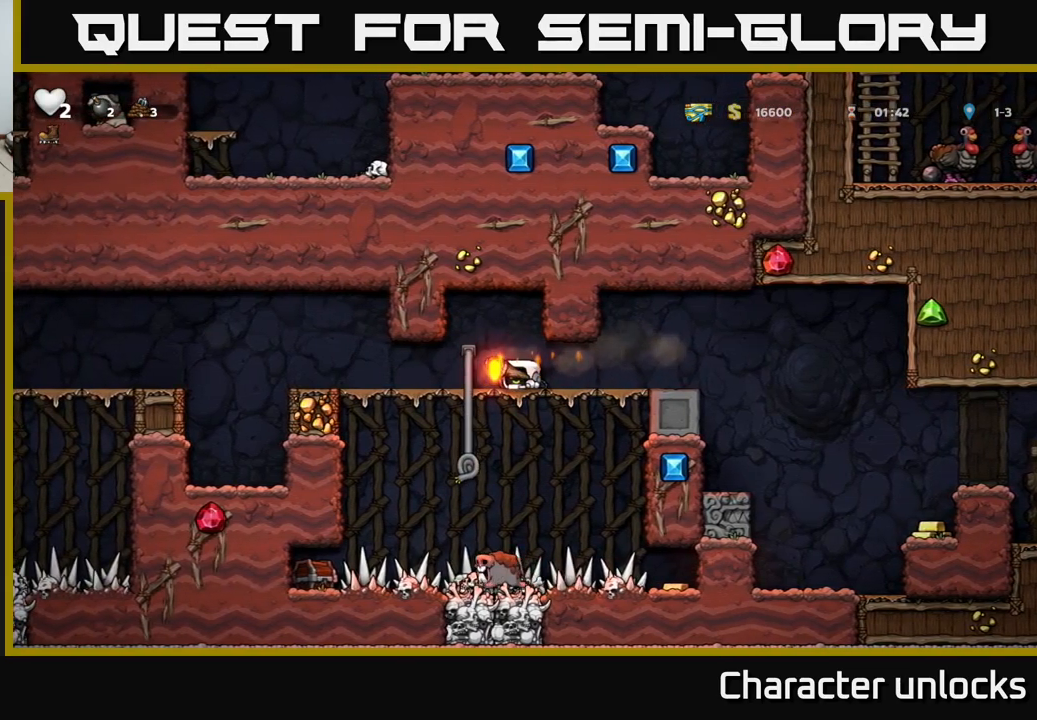
{"buttons": [], "left_stick": "center", "events": [[250, "DPAD_RIGHT", "down"], [500, "DPAD_RIGHT", "up"]]}
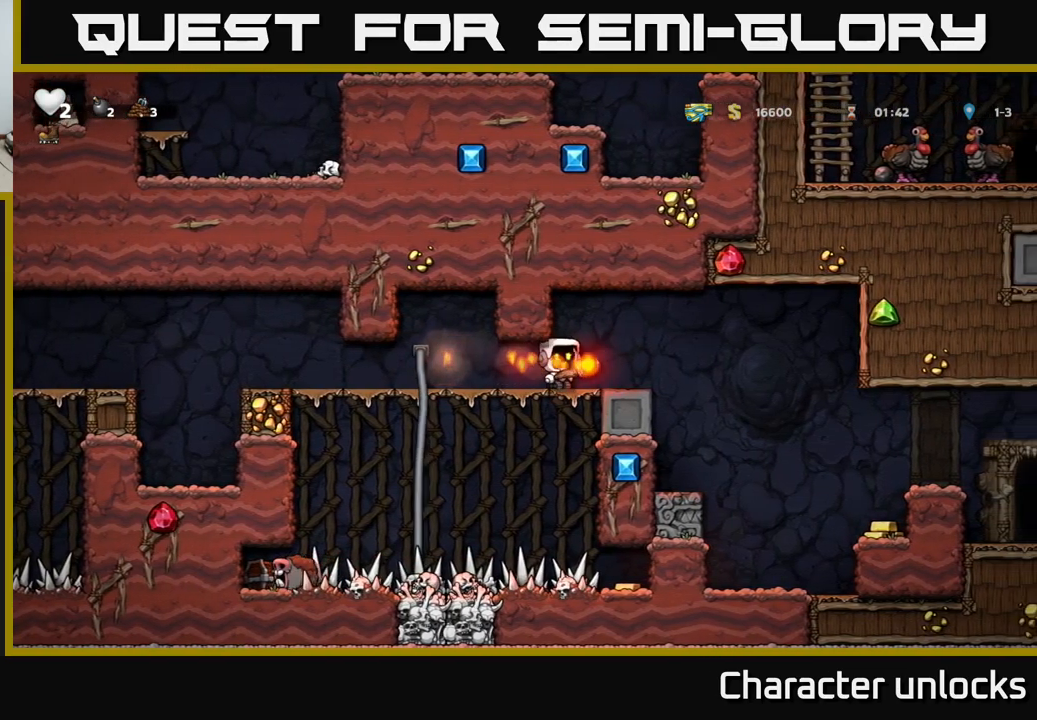
{"buttons": [], "left_stick": "center", "events": [[50, "A", "down"], [150, "DPAD_DOWN", "down"], [166, "A", "up"], [266, "X", "down"], [350, "DPAD_DOWN", "up"], [350, "X", "up"]]}
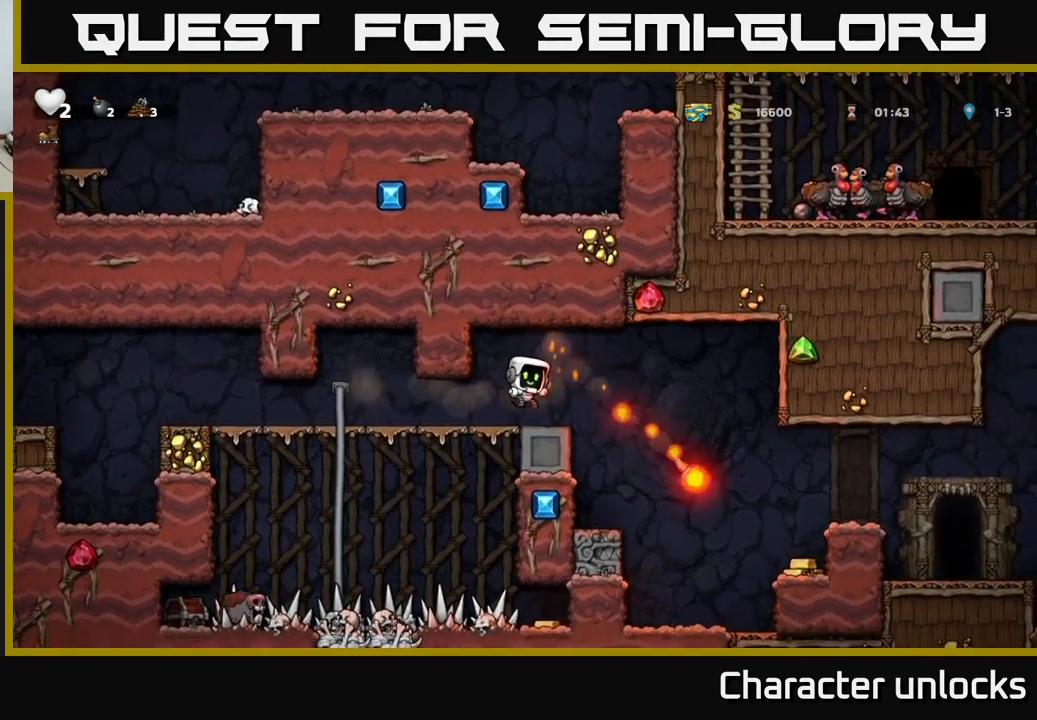
{"buttons": ["DPAD_RIGHT"], "left_stick": "center", "events": [[83, "DPAD_RIGHT", "down"], [133, "A", "down"], [216, "A", "up"]]}